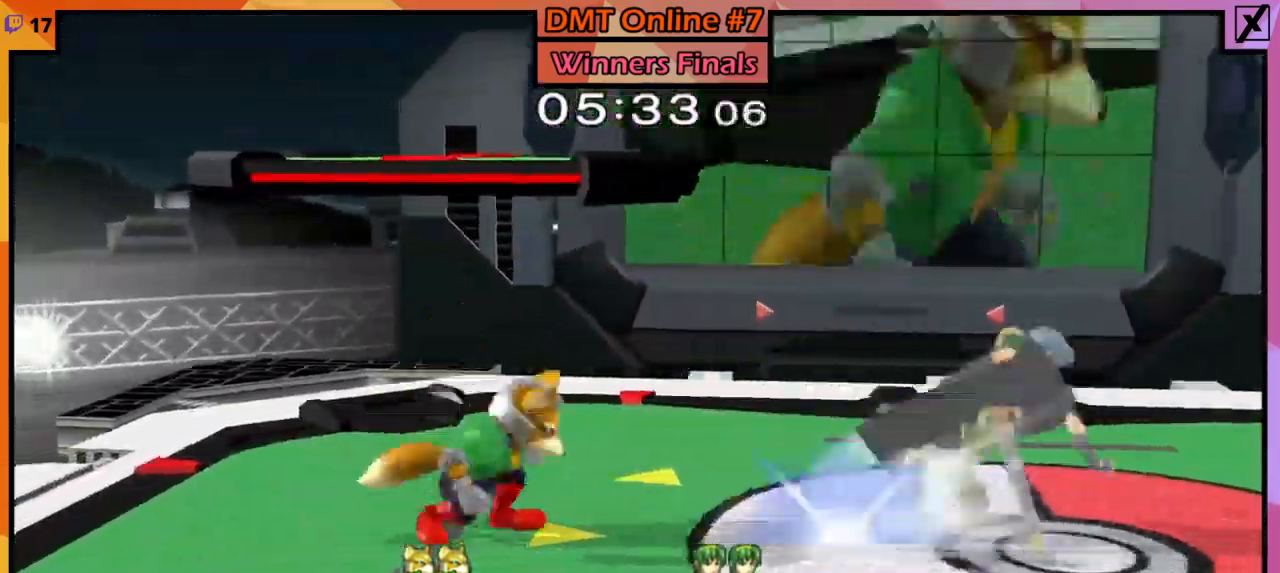
Gameplay with a controller (Nintendo layout); each line is a JSON object with the inputs held at the frame after it. "events" lists button and stick changes between this image and that frame as [ms after this image, input, new state], when the widget could be followed in between. Not read: L3 R3.
{"buttons": [], "left_stick": "right", "right_stick": "center", "events": [[167, "left_stick", "center"], [300, "left_stick", "down-right"], [367, "left_stick", "center"], [467, "left_stick", "right"]]}
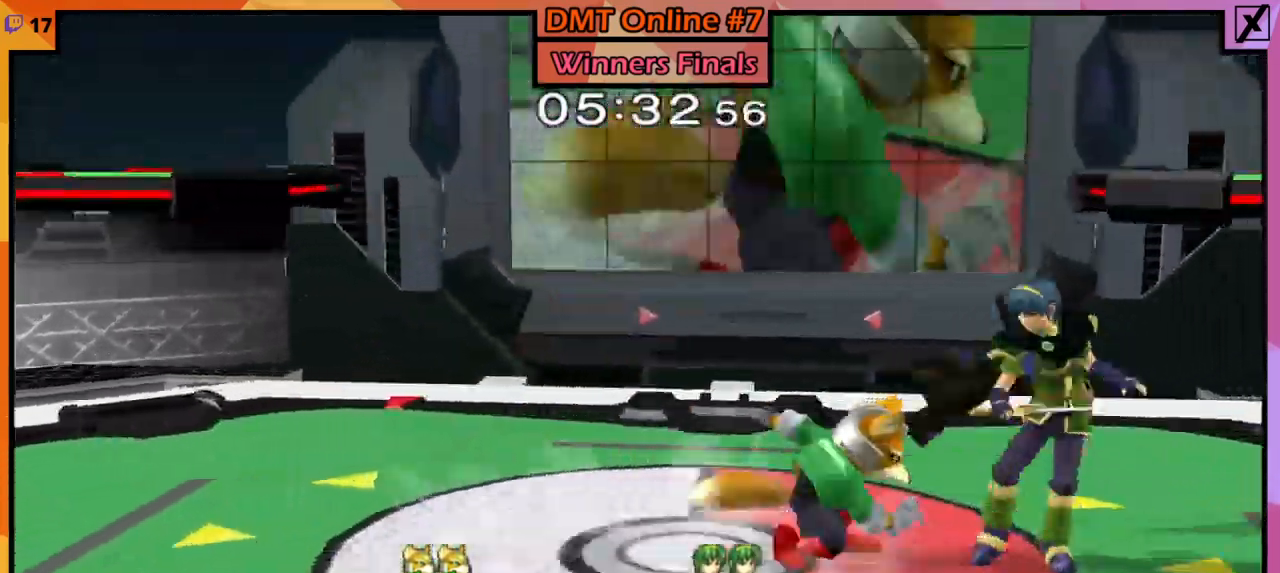
{"buttons": [], "left_stick": "right", "right_stick": "center", "events": [[66, "left_stick", "center"], [133, "A", "down"], [200, "A", "up"], [300, "L1", "down"], [300, "R1", "down"], [300, "left_stick", "down"], [400, "L1", "up"], [400, "R1", "up"], [400, "left_stick", "center"], [500, "left_stick", "right"]]}
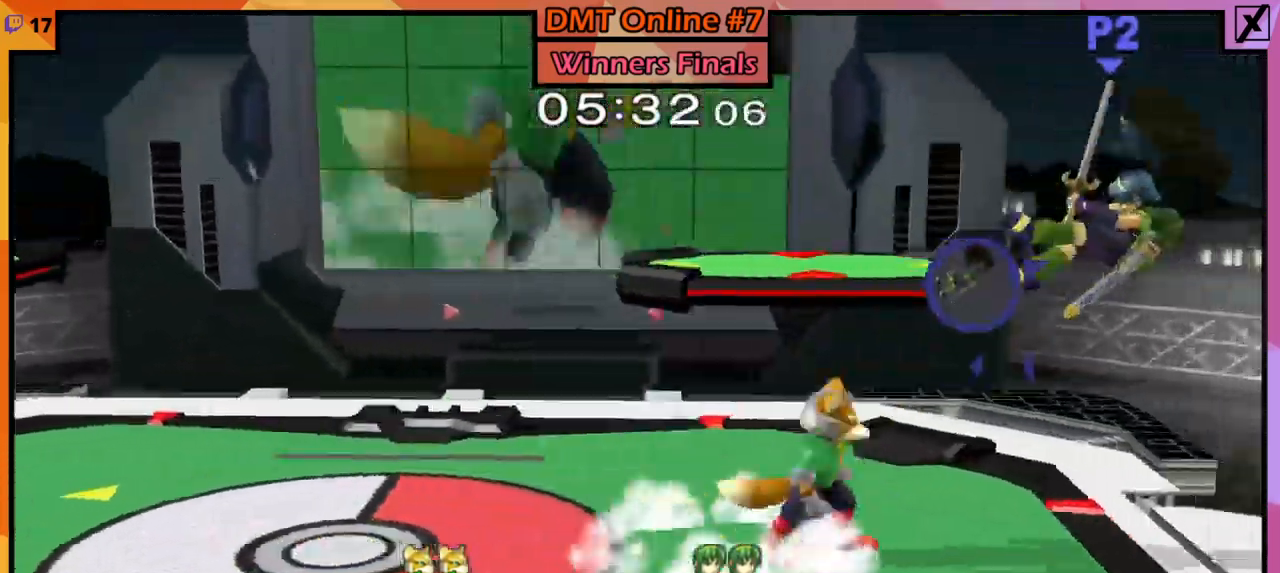
{"buttons": [], "left_stick": "center", "right_stick": "center", "events": [[234, "left_stick", "center"]]}
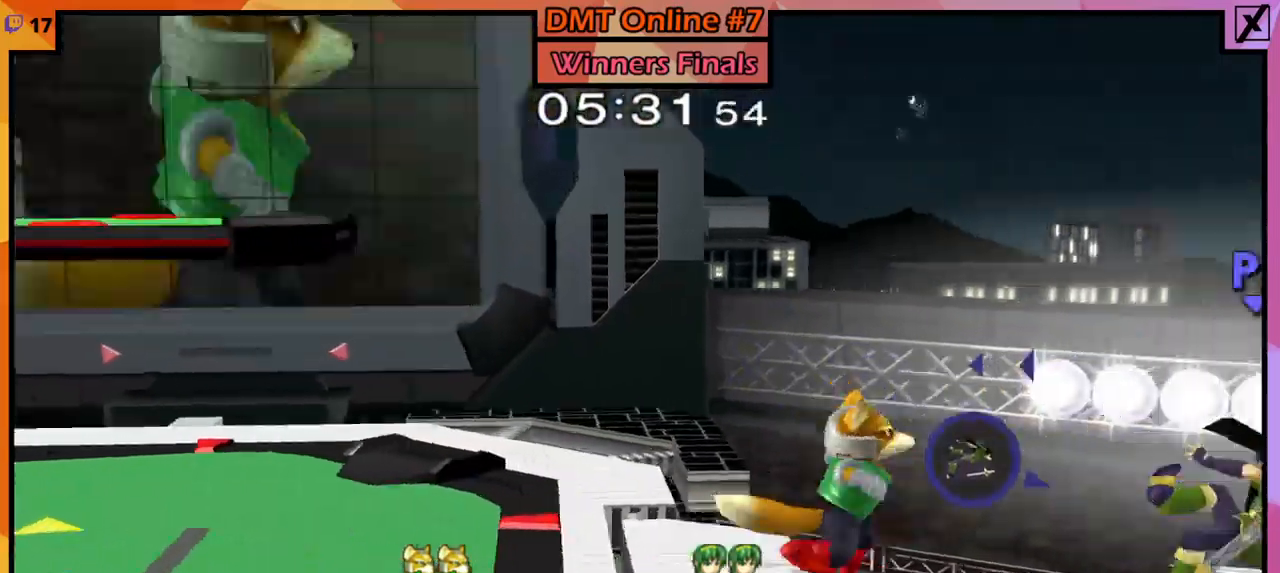
{"buttons": [], "left_stick": "center", "right_stick": "center", "events": [[200, "Y", "down"], [200, "left_stick", "left"], [300, "Y", "up"], [467, "left_stick", "center"]]}
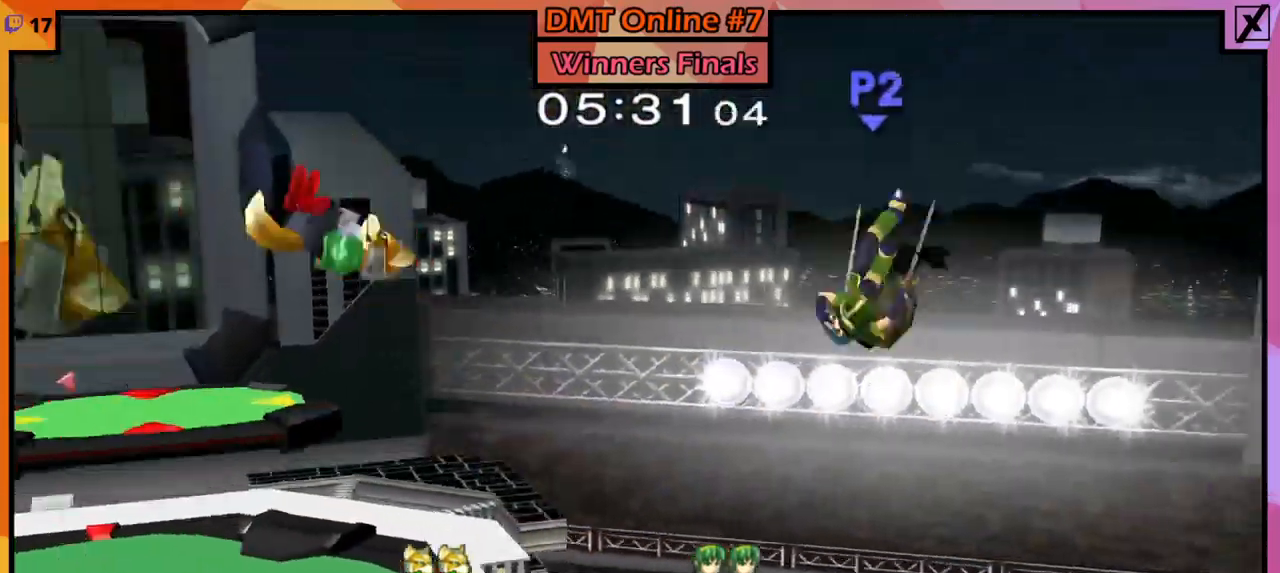
{"buttons": [], "left_stick": "center", "right_stick": "center", "events": [[34, "left_stick", "down"], [201, "left_stick", "center"]]}
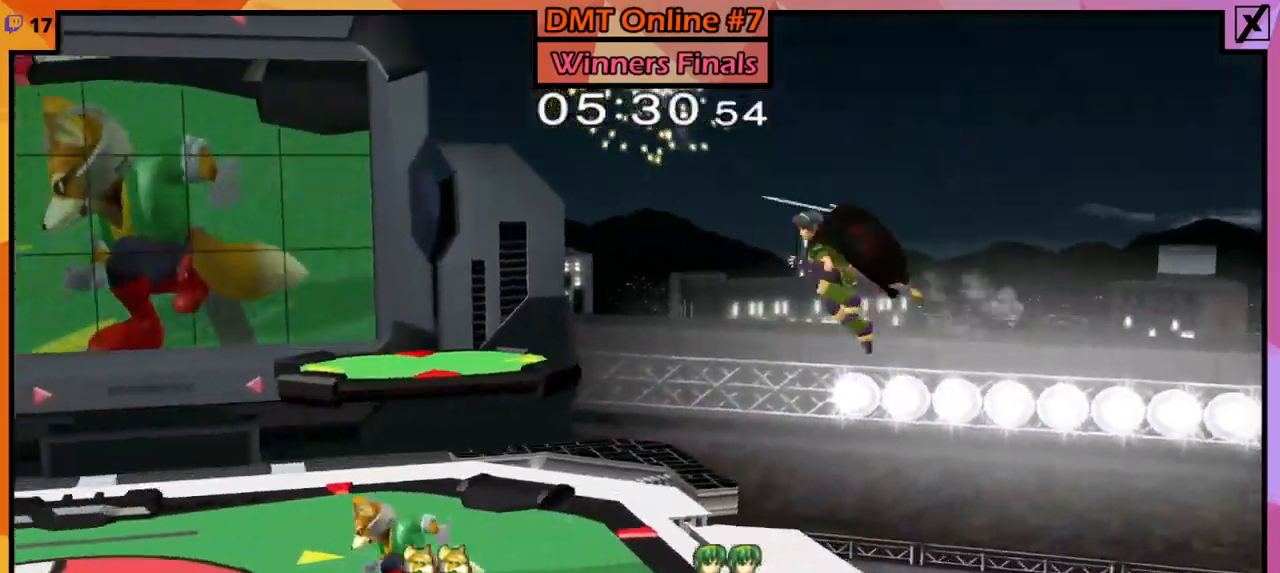
{"buttons": ["Y"], "left_stick": "right", "right_stick": "center", "events": [[167, "left_stick", "left"], [300, "left_stick", "center"], [367, "left_stick", "right"], [500, "Y", "down"]]}
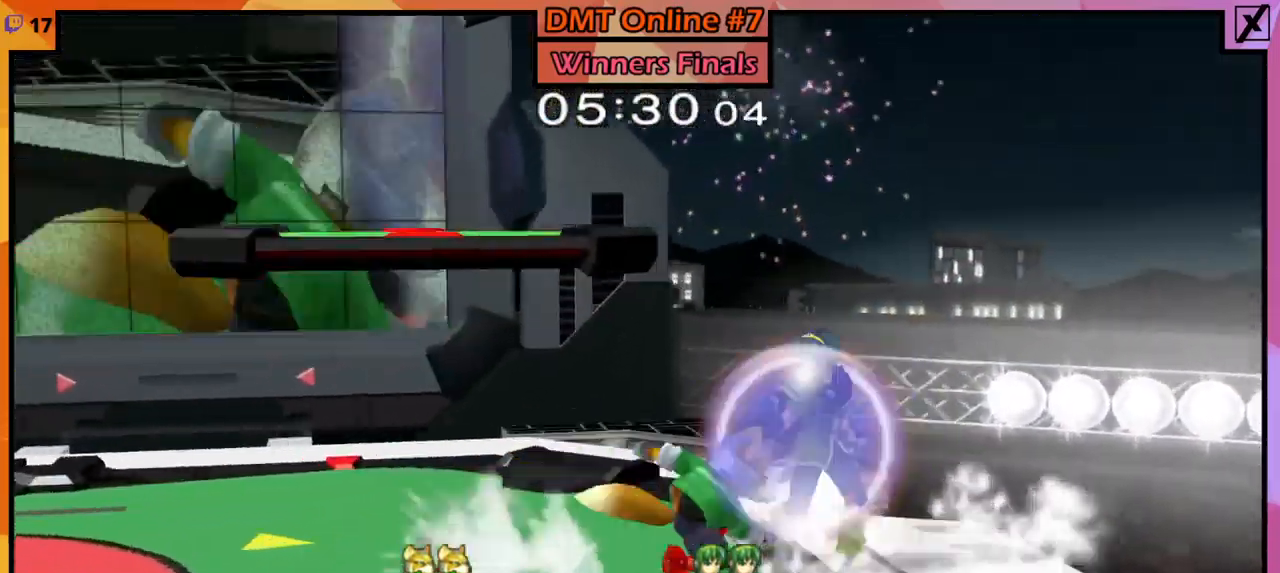
{"buttons": ["L1", "R1"], "left_stick": "center", "right_stick": "center", "events": [[34, "Y", "up"], [67, "left_stick", "center"], [134, "A", "down"], [201, "left_stick", "left"], [234, "A", "up"], [367, "L1", "down"], [367, "R1", "down"], [367, "left_stick", "down-left"], [501, "left_stick", "center"]]}
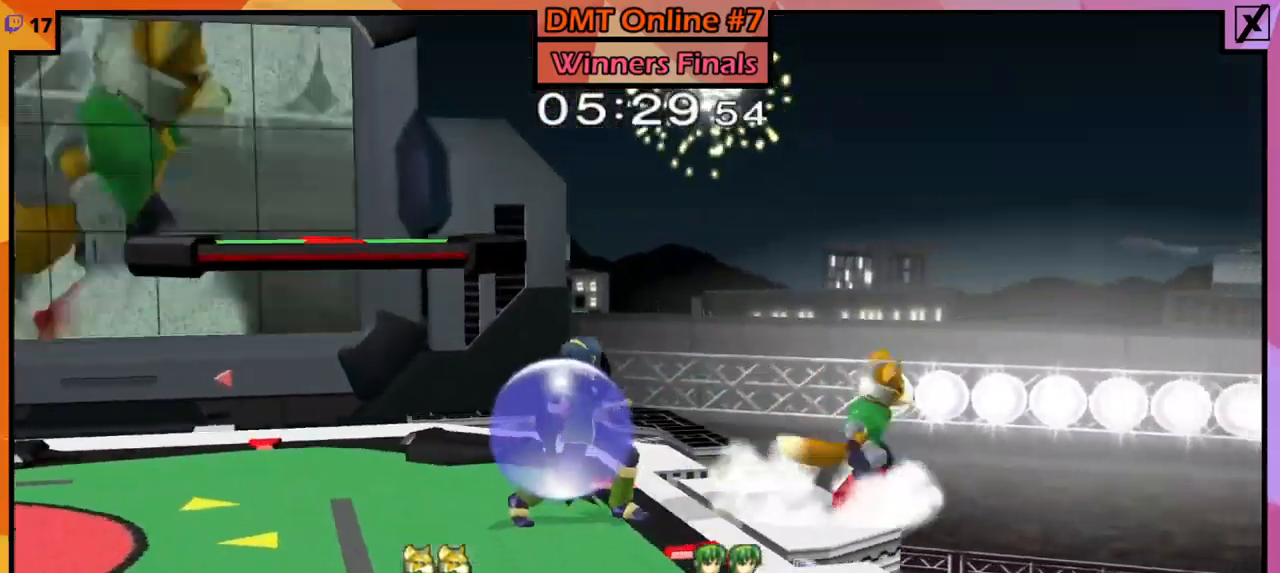
{"buttons": [], "left_stick": "up-left", "right_stick": "center", "events": [[200, "L1", "up"], [200, "R1", "up"], [334, "left_stick", "left"], [400, "left_stick", "up-left"], [434, "Y", "down"], [500, "Y", "up"]]}
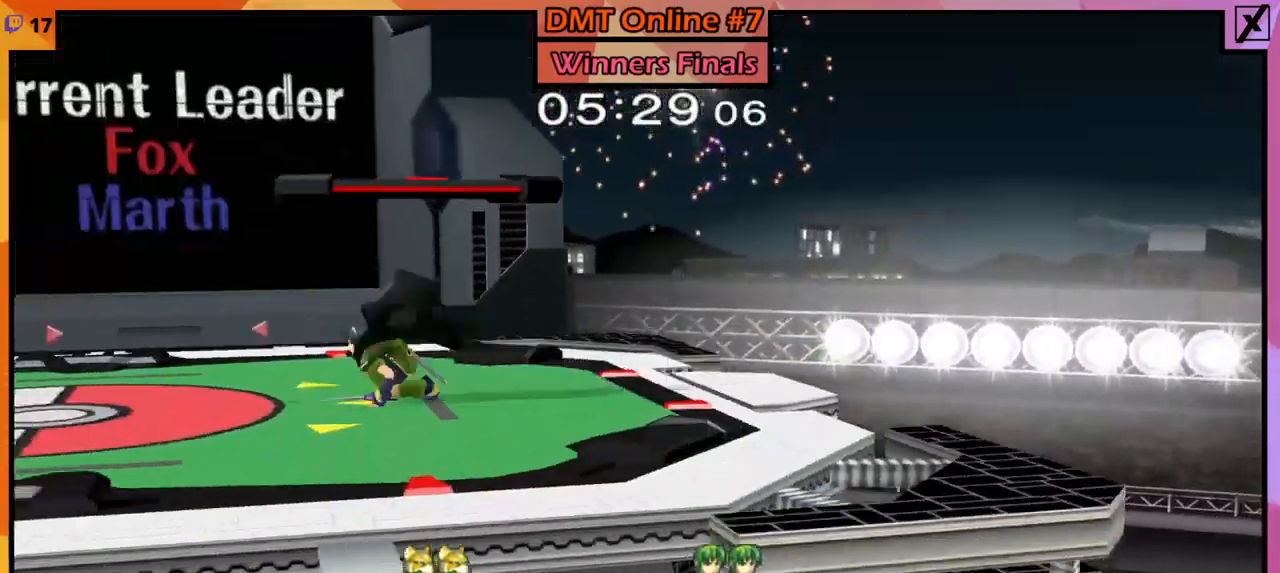
{"buttons": [], "left_stick": "left", "right_stick": "center", "events": [[134, "left_stick", "left"], [201, "B", "down"], [334, "B", "up"]]}
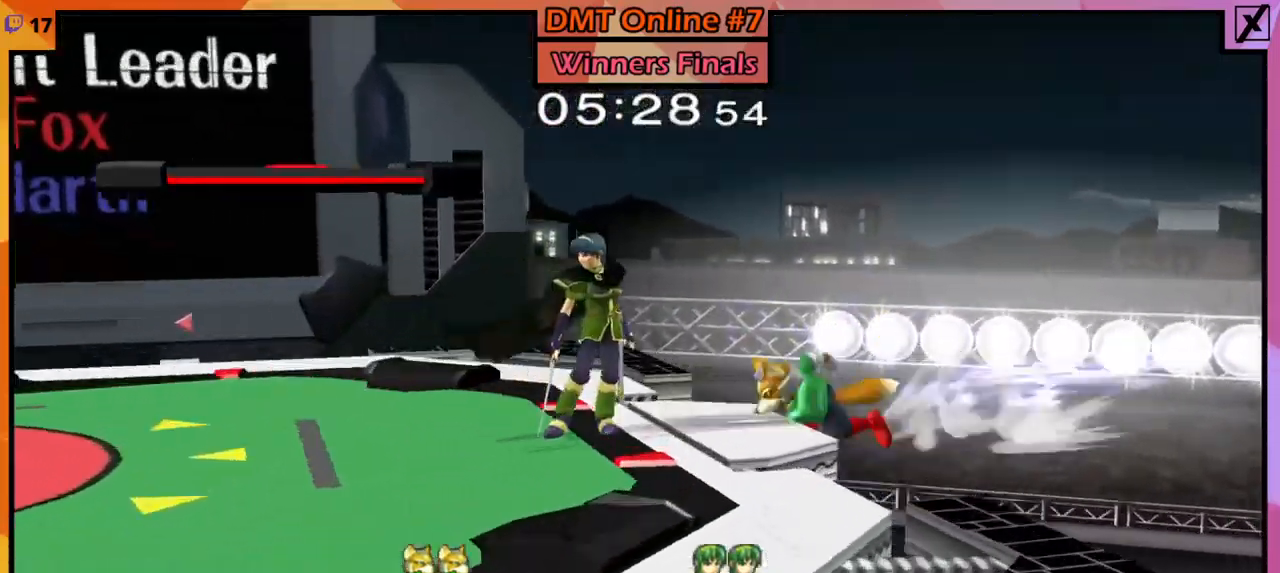
{"buttons": [], "left_stick": "up-left", "right_stick": "center", "events": [[434, "left_stick", "up-left"]]}
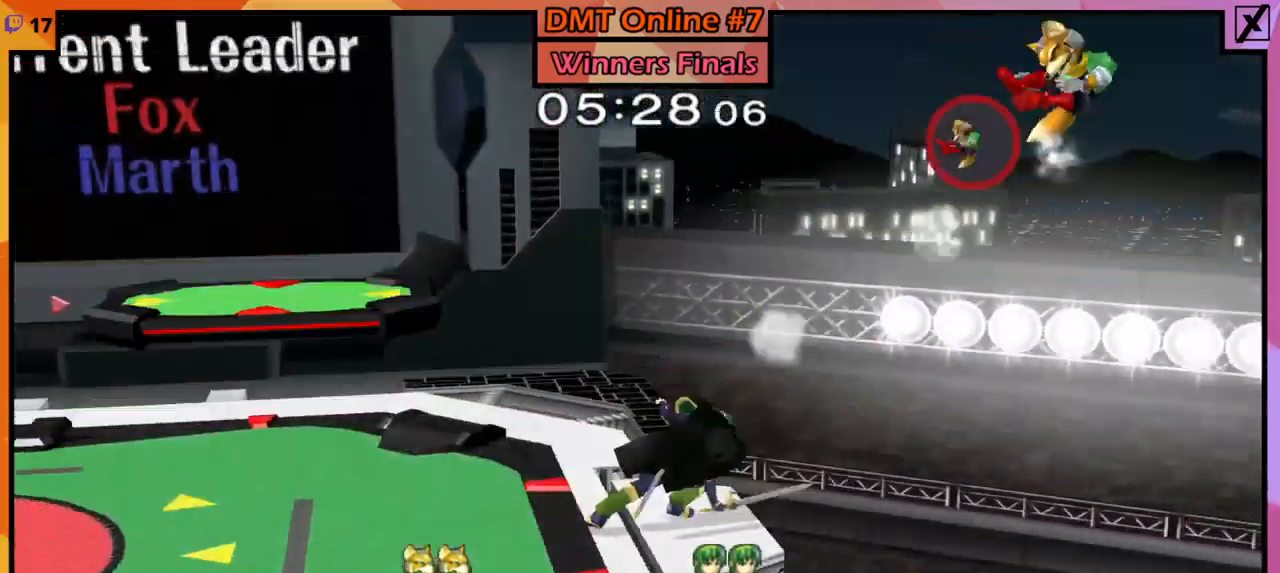
{"buttons": [], "left_stick": "left", "right_stick": "center", "events": [[201, "Y", "down"], [234, "Y", "up"], [234, "left_stick", "left"], [334, "Y", "down"], [401, "Y", "up"]]}
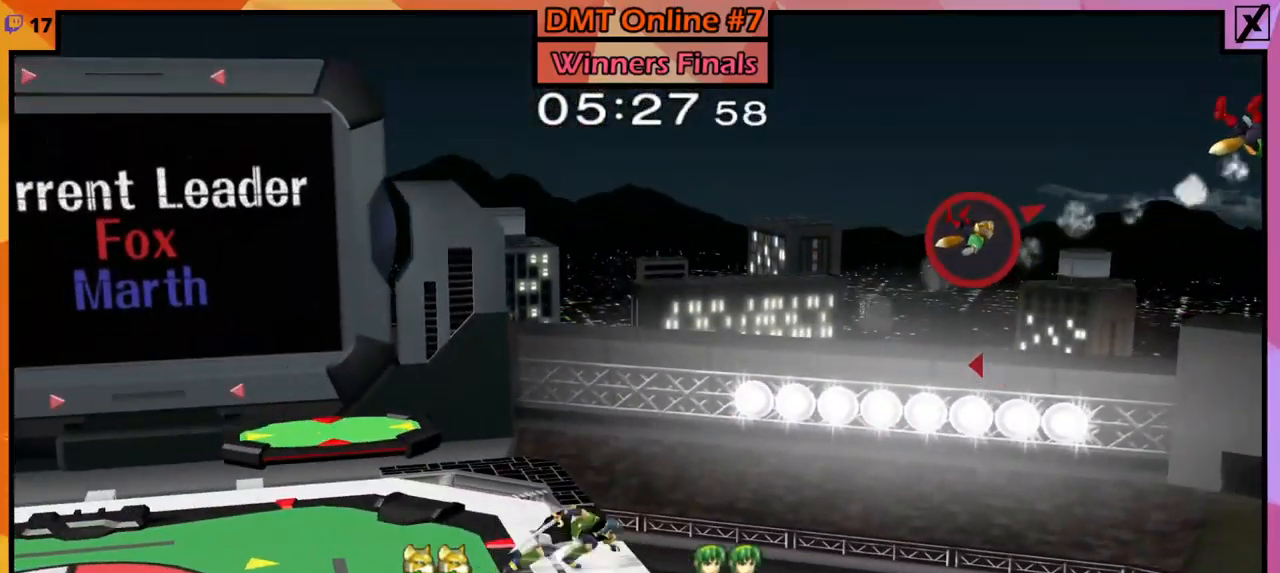
{"buttons": [], "left_stick": "left", "right_stick": "center", "events": [[100, "Y", "down"], [234, "Y", "up"], [334, "Y", "down"], [434, "Y", "up"]]}
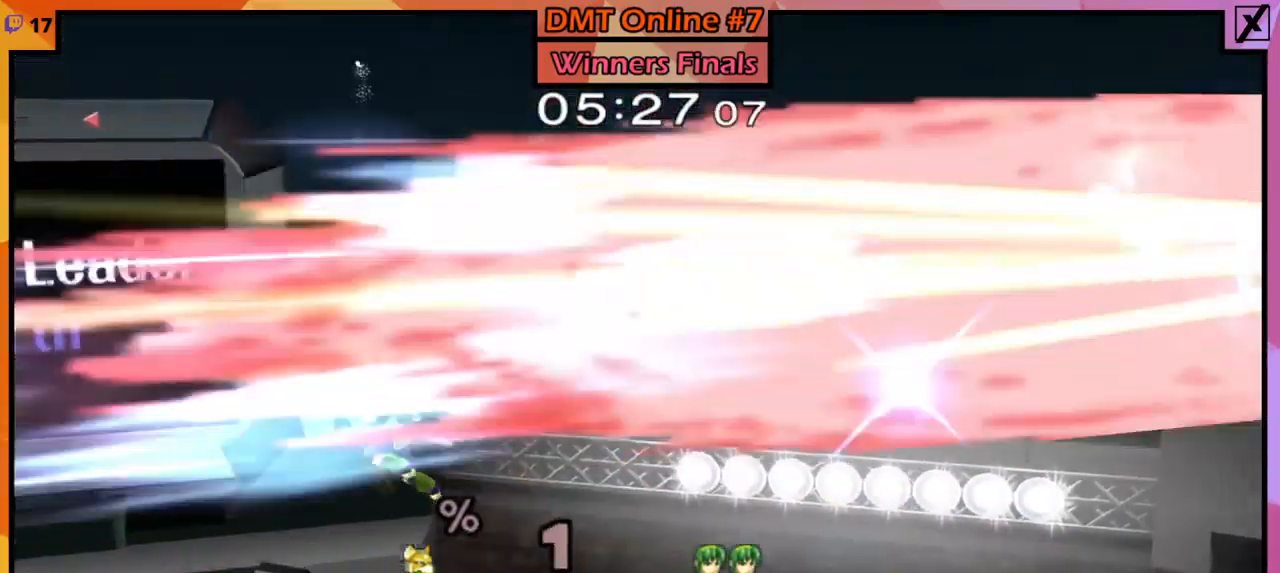
{"buttons": ["Y", "L1", "R1"], "left_stick": "down-right", "right_stick": "center", "events": [[34, "Y", "down"], [34, "left_stick", "down-right"], [67, "L1", "down"], [67, "R1", "down"], [134, "left_stick", "left"], [167, "L1", "up"], [167, "R1", "up"], [167, "Y", "up"], [267, "left_stick", "down"], [367, "left_stick", "right"], [434, "Y", "down"], [434, "left_stick", "down-right"], [468, "L1", "down"], [468, "R1", "down"]]}
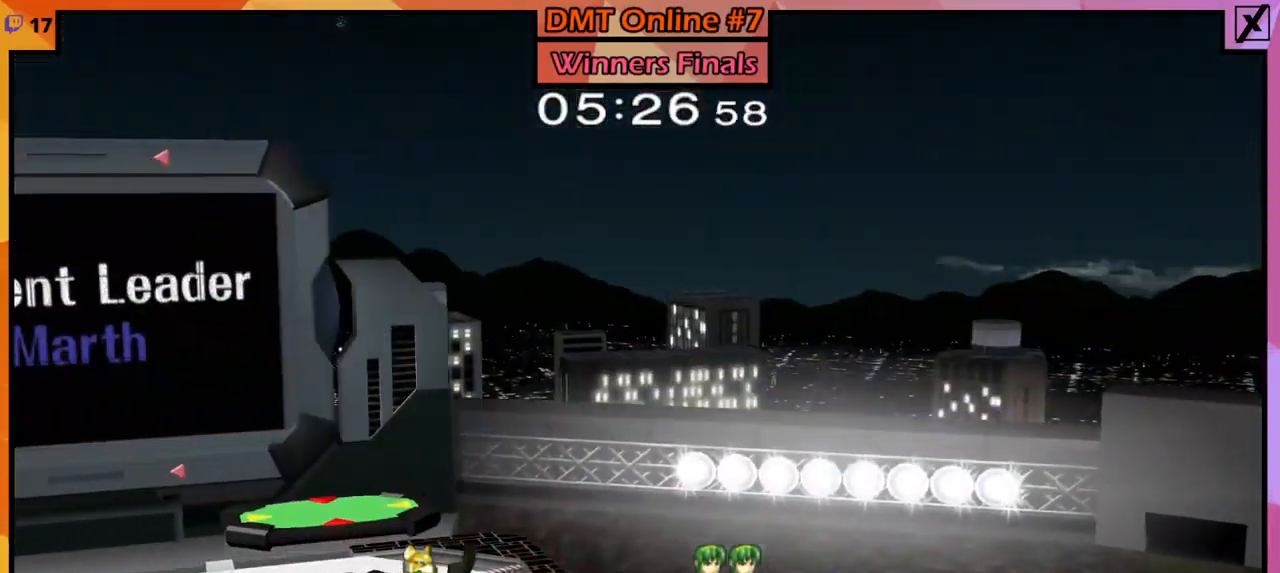
{"buttons": [], "left_stick": "left", "right_stick": "center", "events": [[133, "L1", "up"], [133, "R1", "up"], [133, "Y", "up"], [133, "left_stick", "left"], [366, "left_stick", "right"], [433, "left_stick", "left"]]}
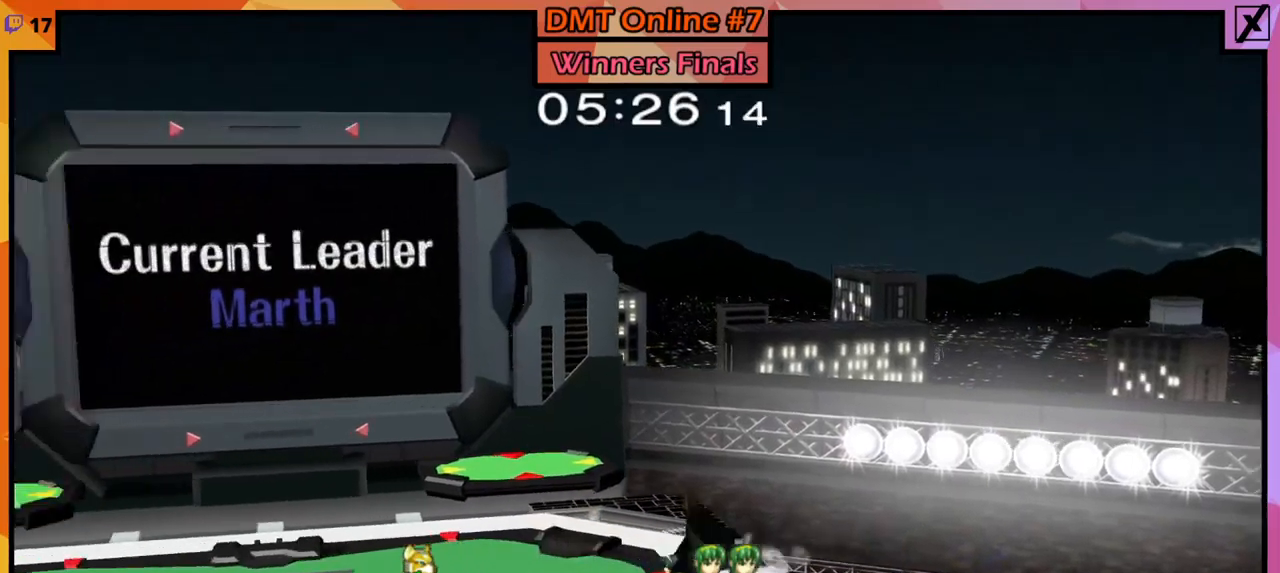
{"buttons": [], "left_stick": "right", "right_stick": "center", "events": [[67, "left_stick", "center"], [267, "left_stick", "right"]]}
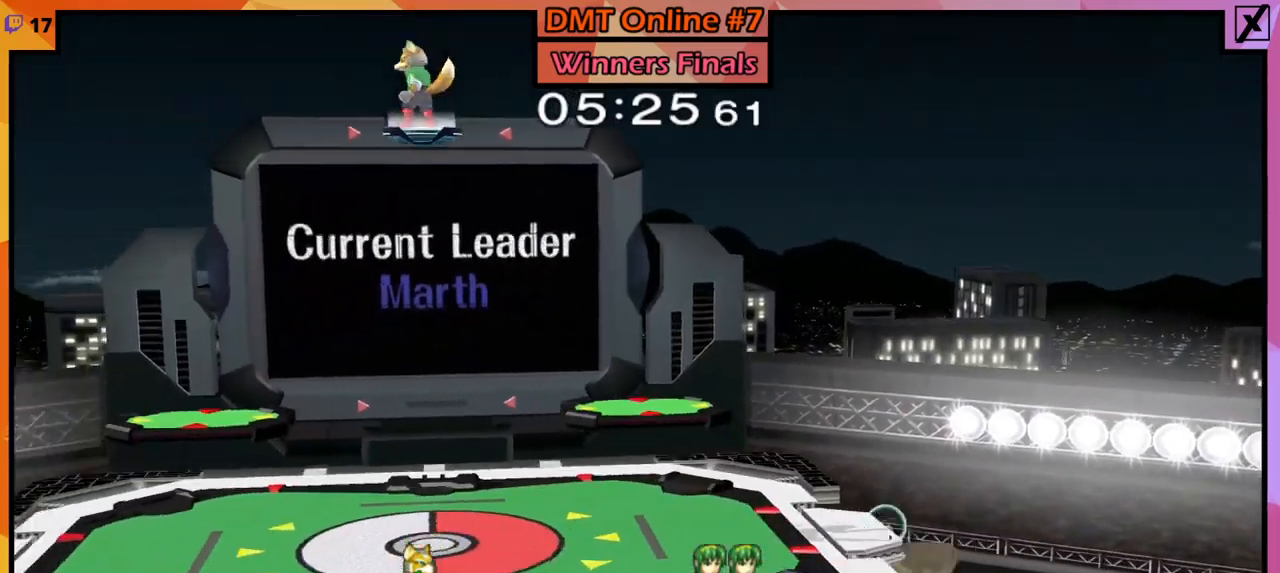
{"buttons": [], "left_stick": "down-right", "right_stick": "center", "events": [[367, "left_stick", "down"], [467, "left_stick", "down-right"]]}
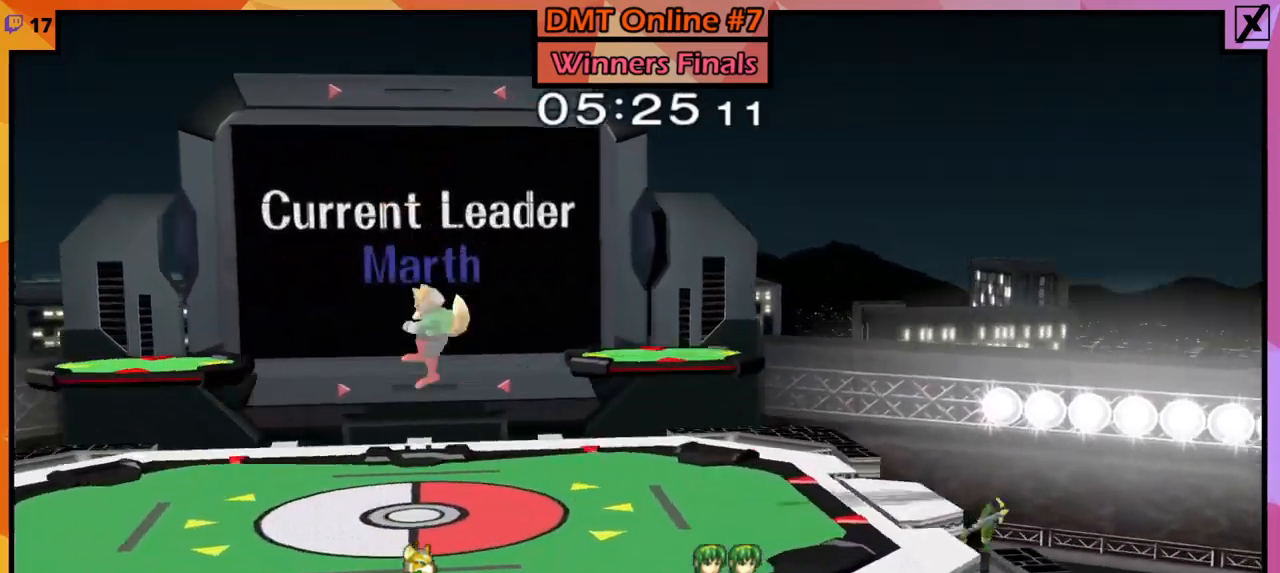
{"buttons": ["Y", "L1", "R1"], "left_stick": "down-left", "right_stick": "center", "events": [[100, "left_stick", "center"], [267, "left_stick", "right"], [467, "L1", "down"], [467, "Y", "down"], [500, "R1", "down"], [500, "left_stick", "down-left"]]}
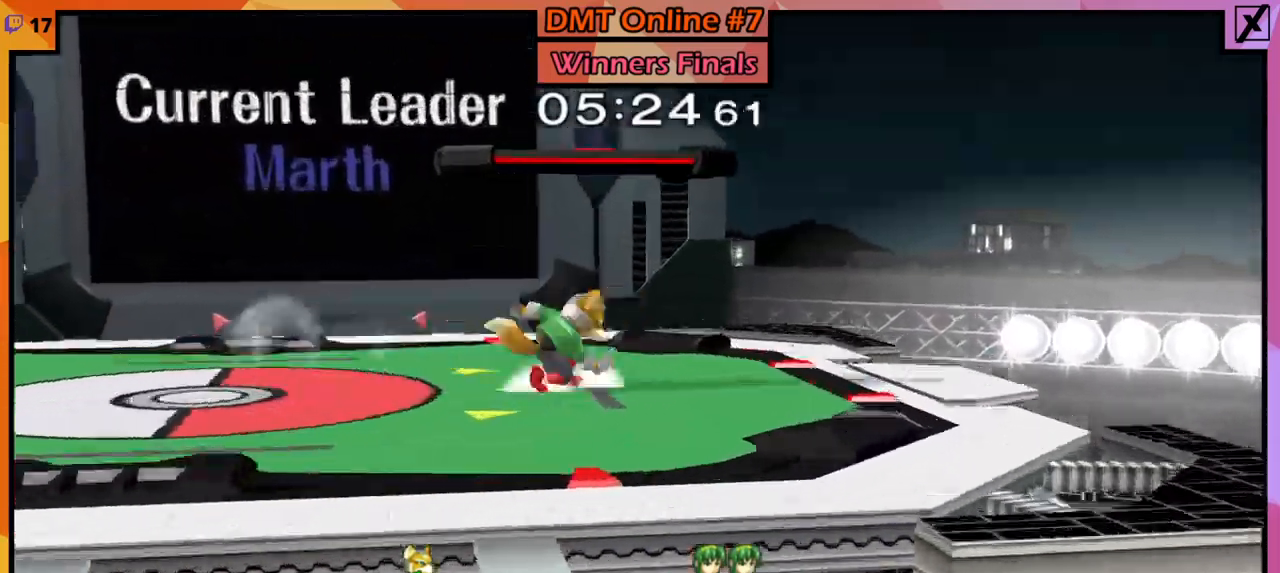
{"buttons": [], "left_stick": "center", "right_stick": "center"}
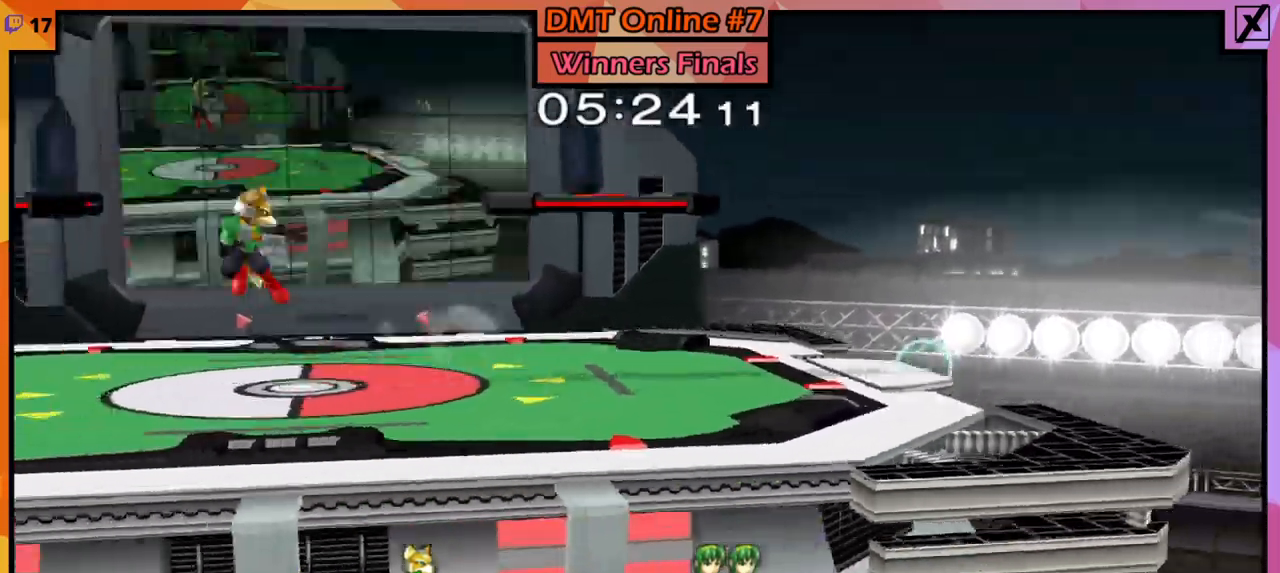
{"buttons": ["B"], "left_stick": "center", "right_stick": "center", "events": [[67, "B", "down"], [167, "B", "up"], [300, "left_stick", "up"], [367, "B", "down"], [367, "left_stick", "center"], [434, "B", "up"], [500, "B", "down"]]}
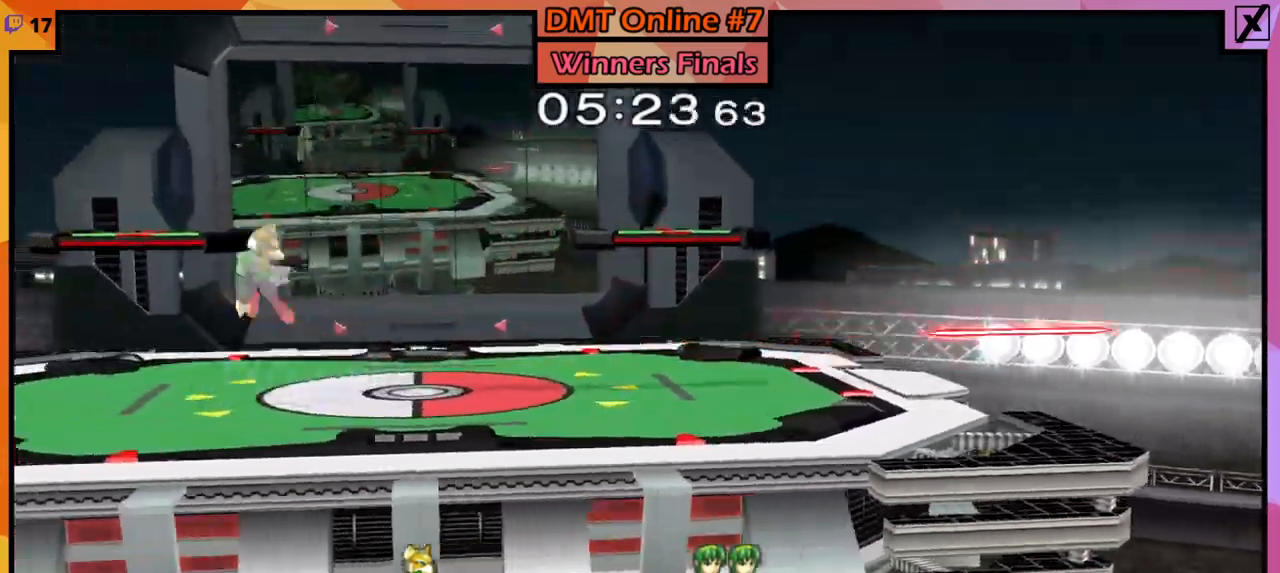
{"buttons": [], "left_stick": "center", "right_stick": "center", "events": [[134, "B", "up"], [401, "B", "down"], [434, "B", "up"]]}
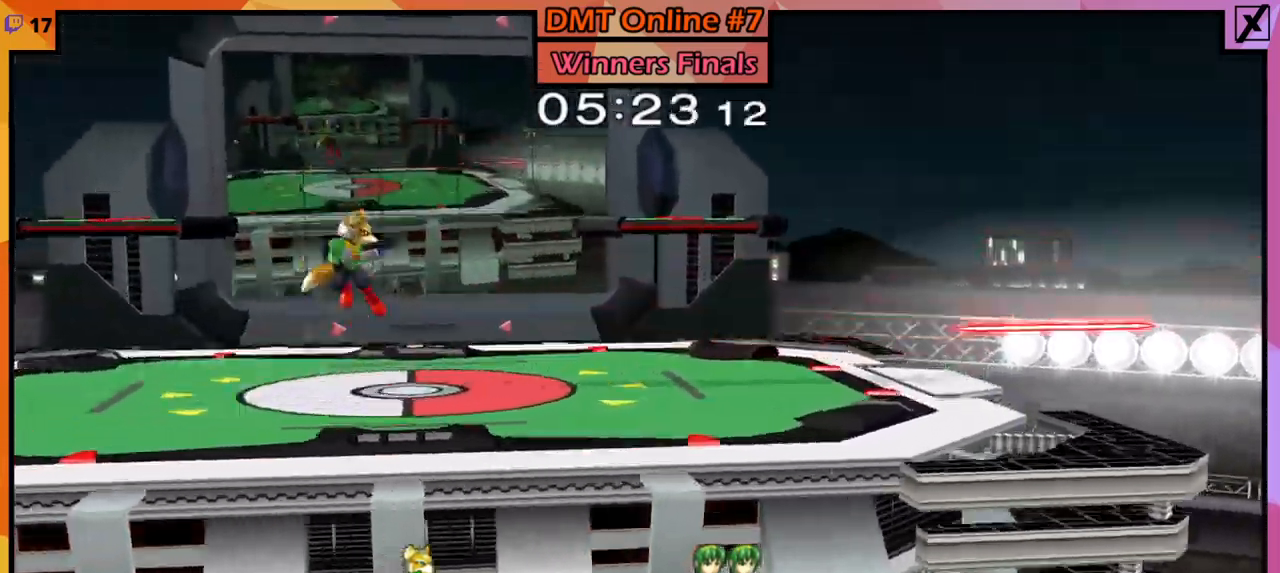
{"buttons": ["B"], "left_stick": "center", "right_stick": "center", "events": [[33, "B", "down"], [133, "B", "up"], [400, "B", "down"], [434, "B", "up"], [500, "B", "down"]]}
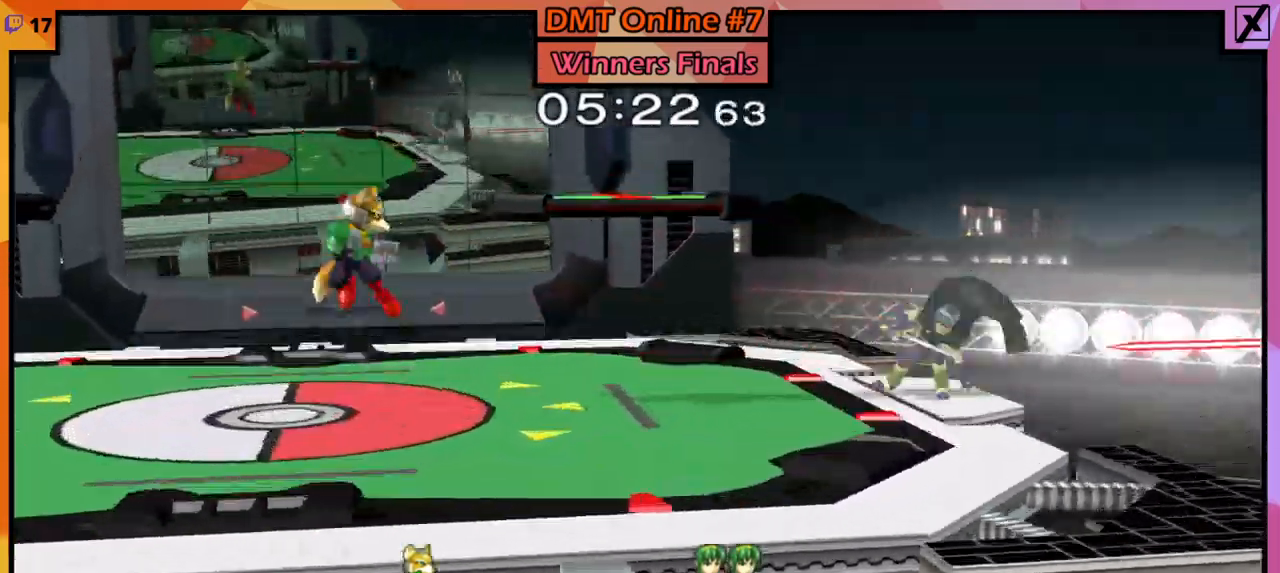
{"buttons": ["B"], "left_stick": "center", "right_stick": "center", "events": [[134, "B", "up"], [334, "B", "down"], [434, "B", "up"], [501, "B", "down"]]}
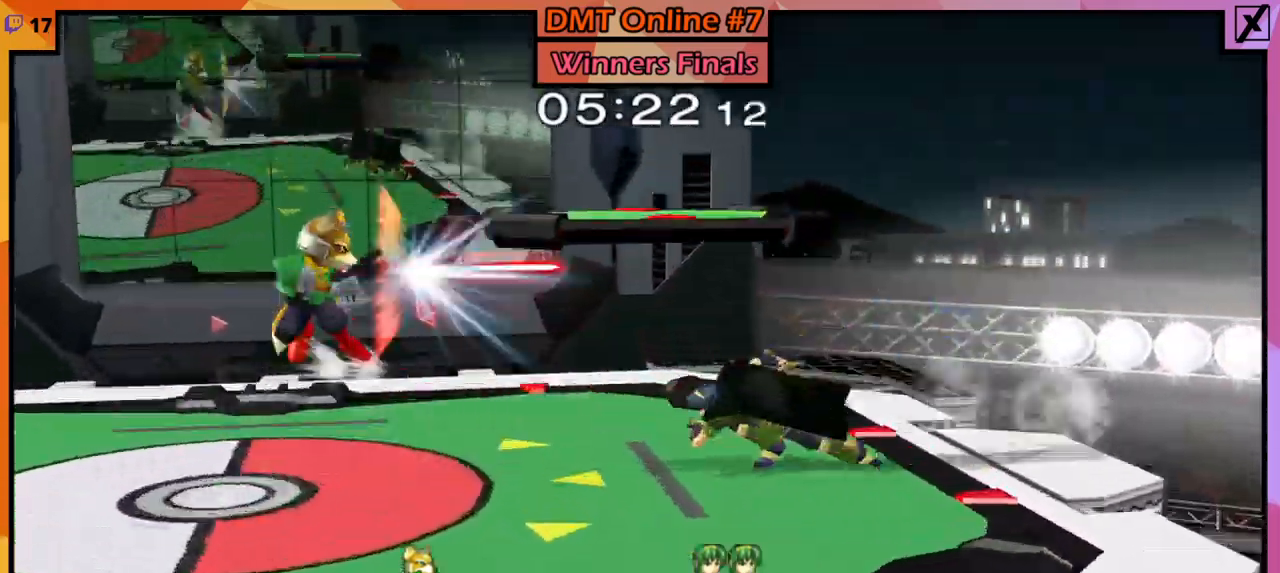
{"buttons": [], "left_stick": "right", "right_stick": "center", "events": [[100, "B", "up"], [467, "left_stick", "right"]]}
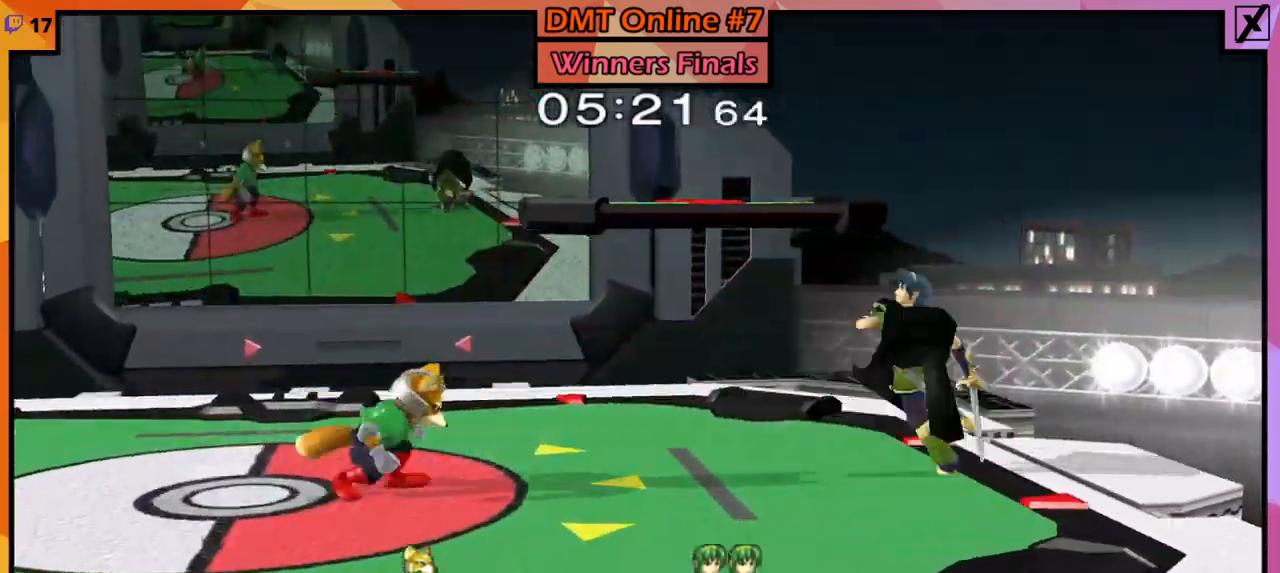
{"buttons": [], "left_stick": "down", "right_stick": "center"}
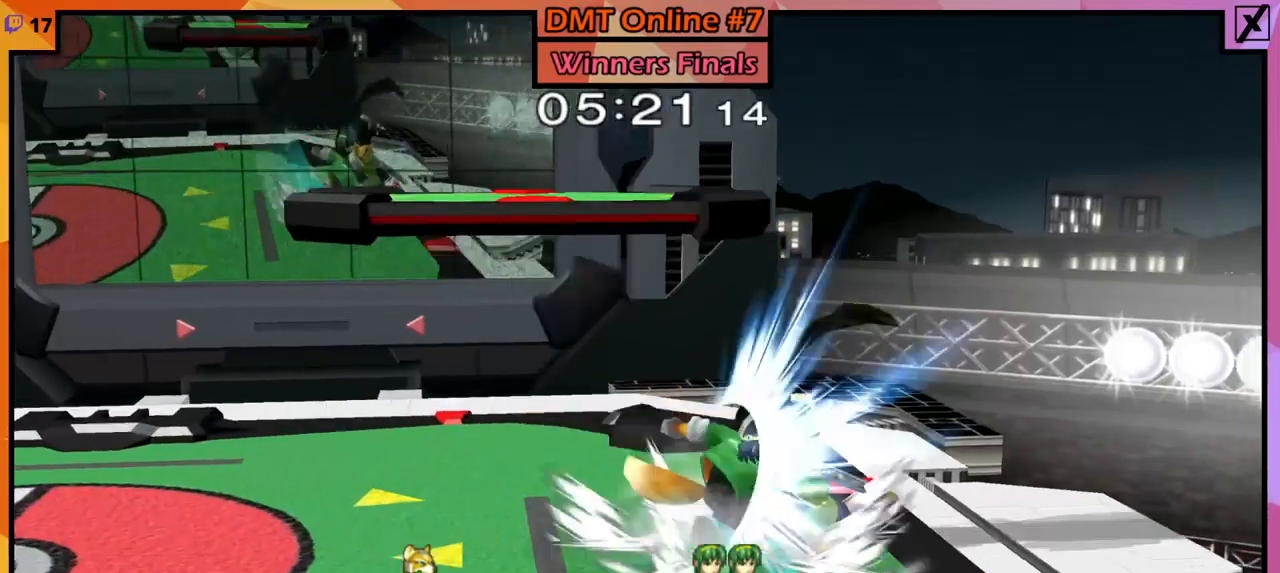
{"buttons": [], "left_stick": "center", "right_stick": "center", "events": [[33, "right_stick", "up"], [134, "right_stick", "center"], [234, "left_stick", "center"]]}
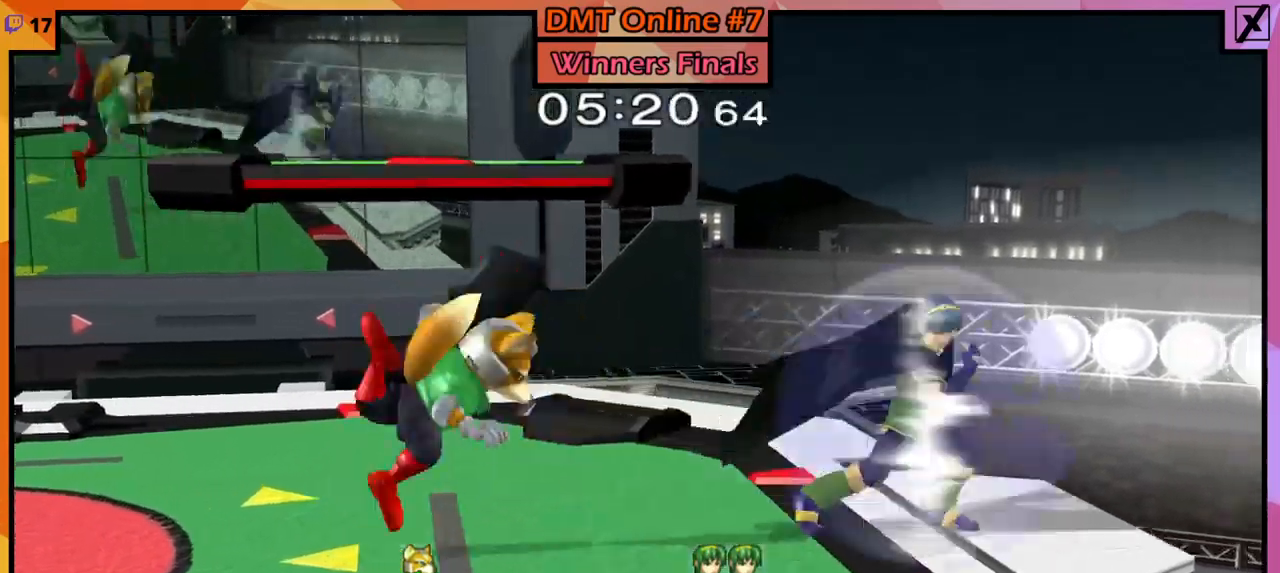
{"buttons": ["Y", "L1", "R1"], "left_stick": "center", "right_stick": "center", "events": [[66, "left_stick", "left"], [166, "L1", "down"], [166, "R1", "down"], [433, "Y", "down"], [467, "left_stick", "center"]]}
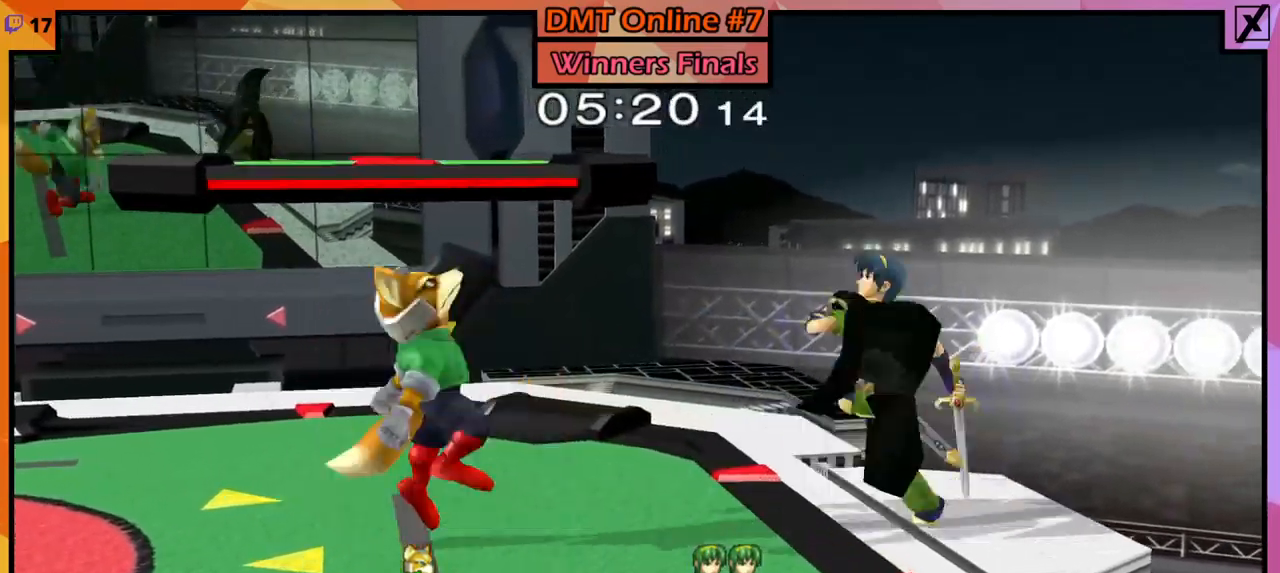
{"buttons": ["L1", "R1"], "left_stick": "down-left", "right_stick": "center", "events": [[33, "L1", "up"], [33, "R1", "up"], [67, "Y", "up"], [67, "left_stick", "down"], [167, "L1", "down"], [167, "R1", "down"], [234, "L1", "up"], [234, "R1", "up"], [267, "left_stick", "center"], [334, "left_stick", "left"], [467, "L1", "down"], [467, "R1", "down"], [467, "left_stick", "down-left"]]}
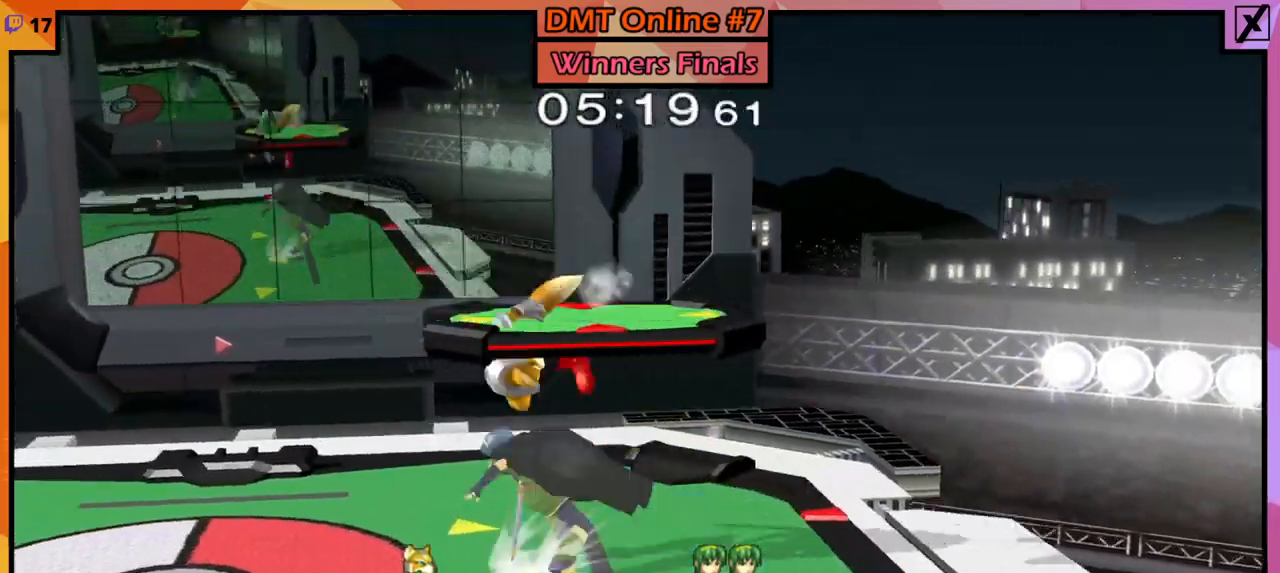
{"buttons": [], "left_stick": "center", "right_stick": "center", "events": [[66, "L1", "up"], [66, "R1", "up"], [66, "right_stick", "right"], [100, "left_stick", "left"], [200, "L1", "down"], [200, "R1", "down"], [200, "right_stick", "center"], [267, "L1", "up"], [300, "R1", "up"], [300, "left_stick", "down"], [367, "left_stick", "center"]]}
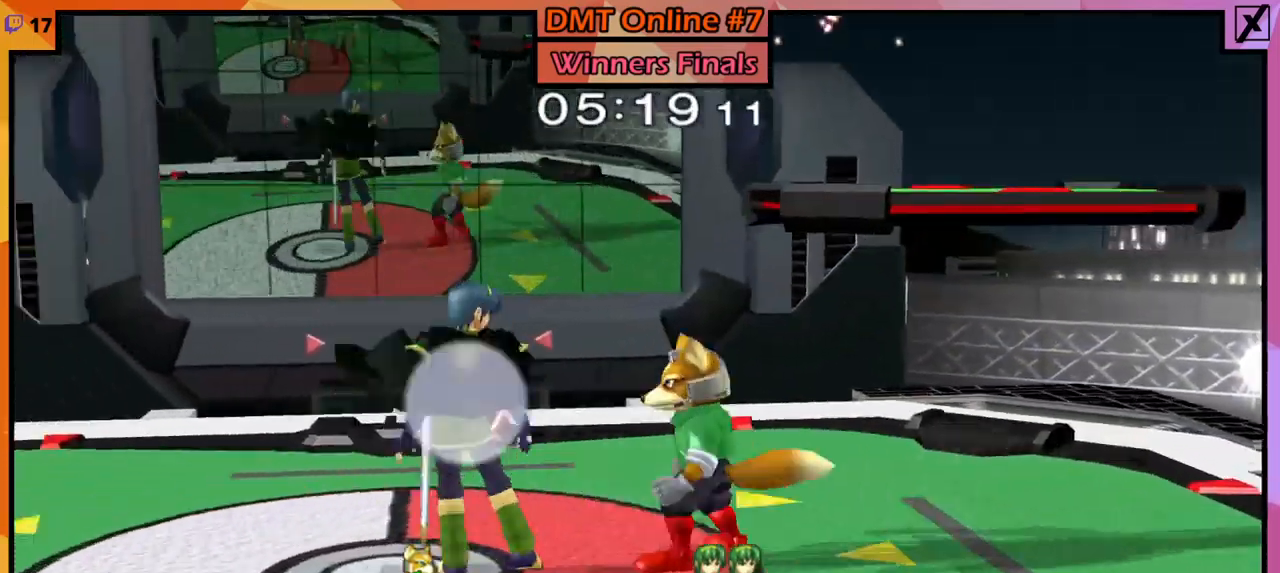
{"buttons": [], "left_stick": "center", "right_stick": "center", "events": [[67, "A", "down"], [300, "A", "up"]]}